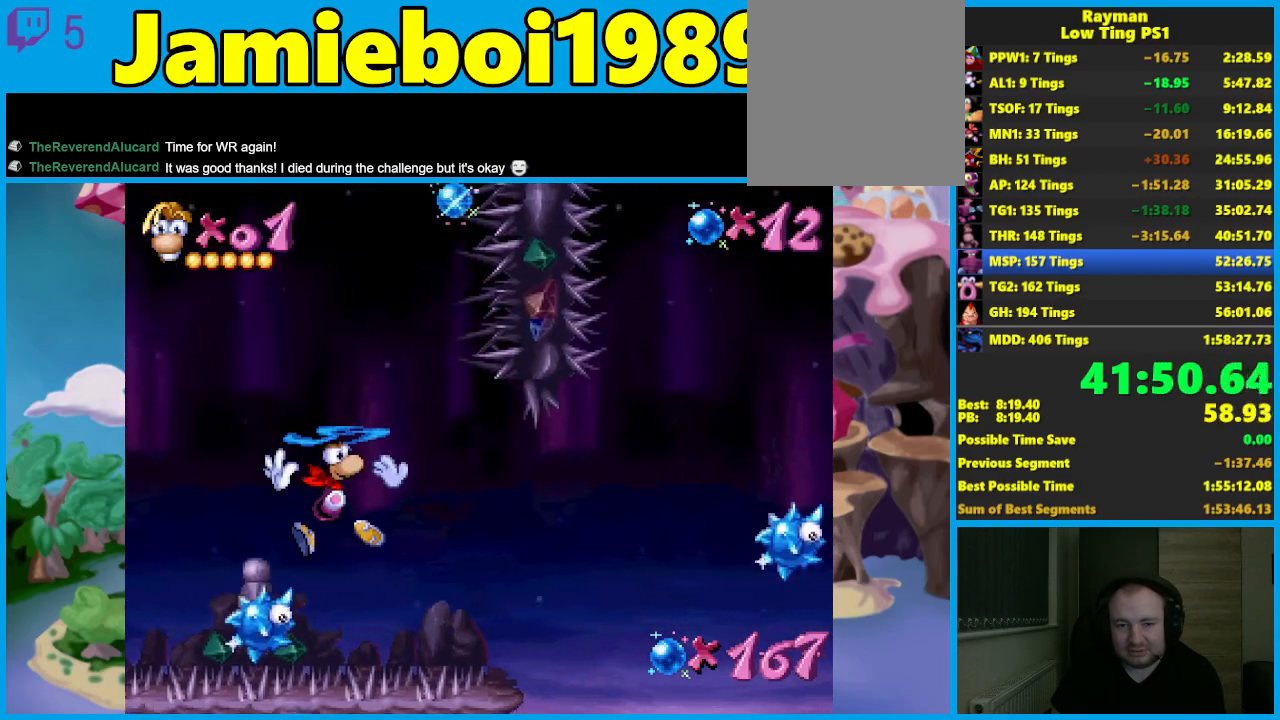
Gameplay with a controller (Xbox layout); each line is a JSON object with the inputs held at the frame after it. "events" lists button and stick changes between this image and that frame as [ms after this image, input, new state], when the widget could be followed in between. Not read: right_stick.
{"buttons": [], "left_stick": "center", "events": [[200, "A", "down"], [267, "A", "up"]]}
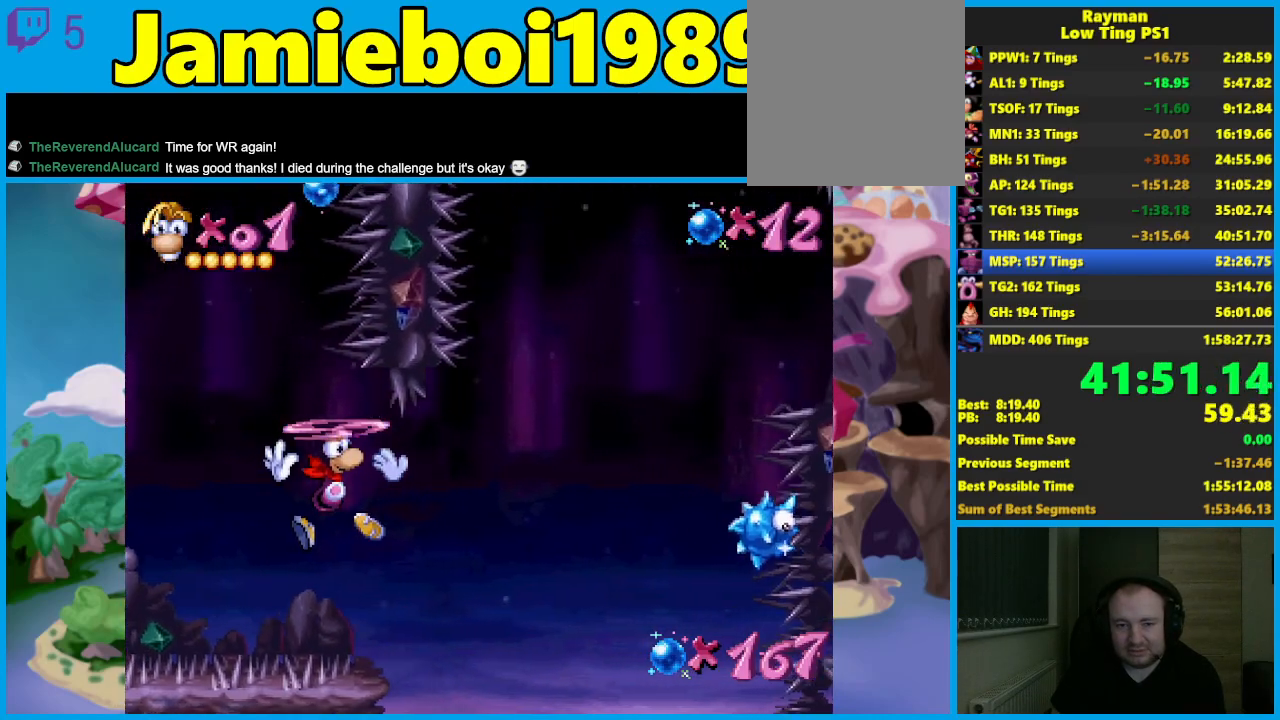
{"buttons": ["A"], "left_stick": "center", "events": [[250, "A", "down"], [333, "A", "up"], [400, "A", "down"]]}
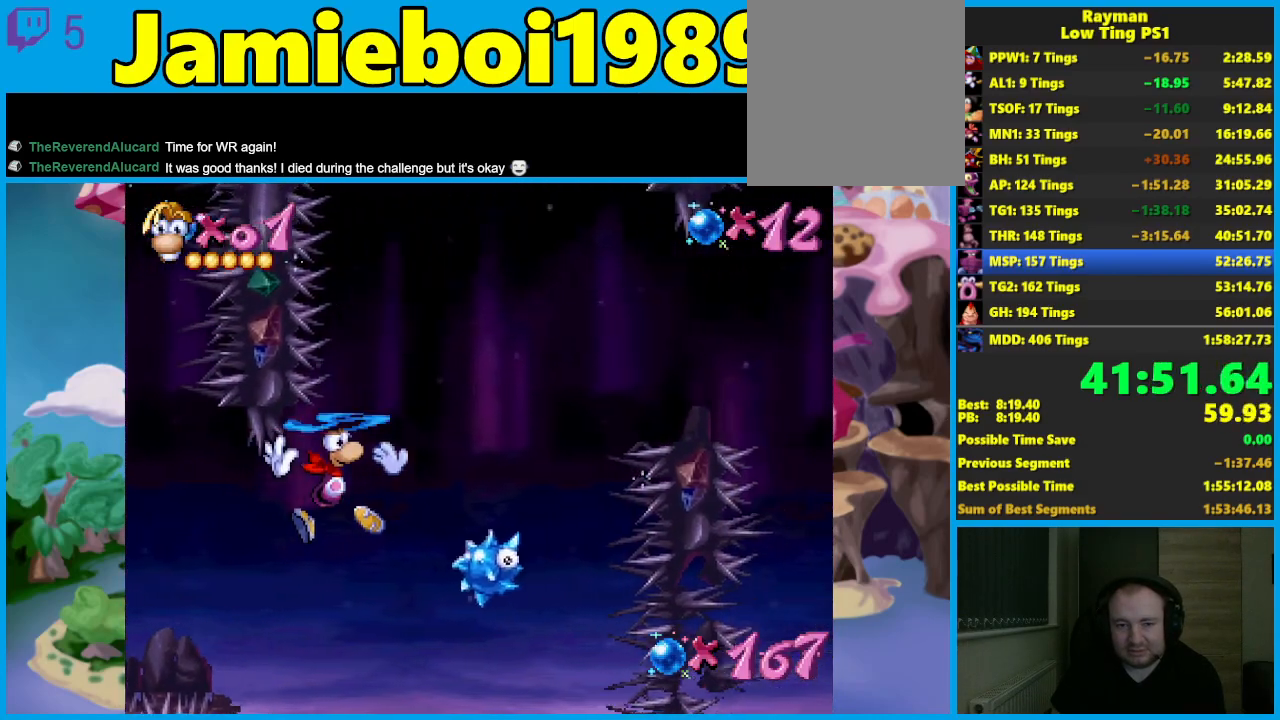
{"buttons": ["A"], "left_stick": "left", "events": [[33, "A", "up"], [100, "A", "down"], [217, "A", "up"], [217, "left_stick", "left"], [283, "A", "down"], [417, "A", "up"], [467, "A", "down"]]}
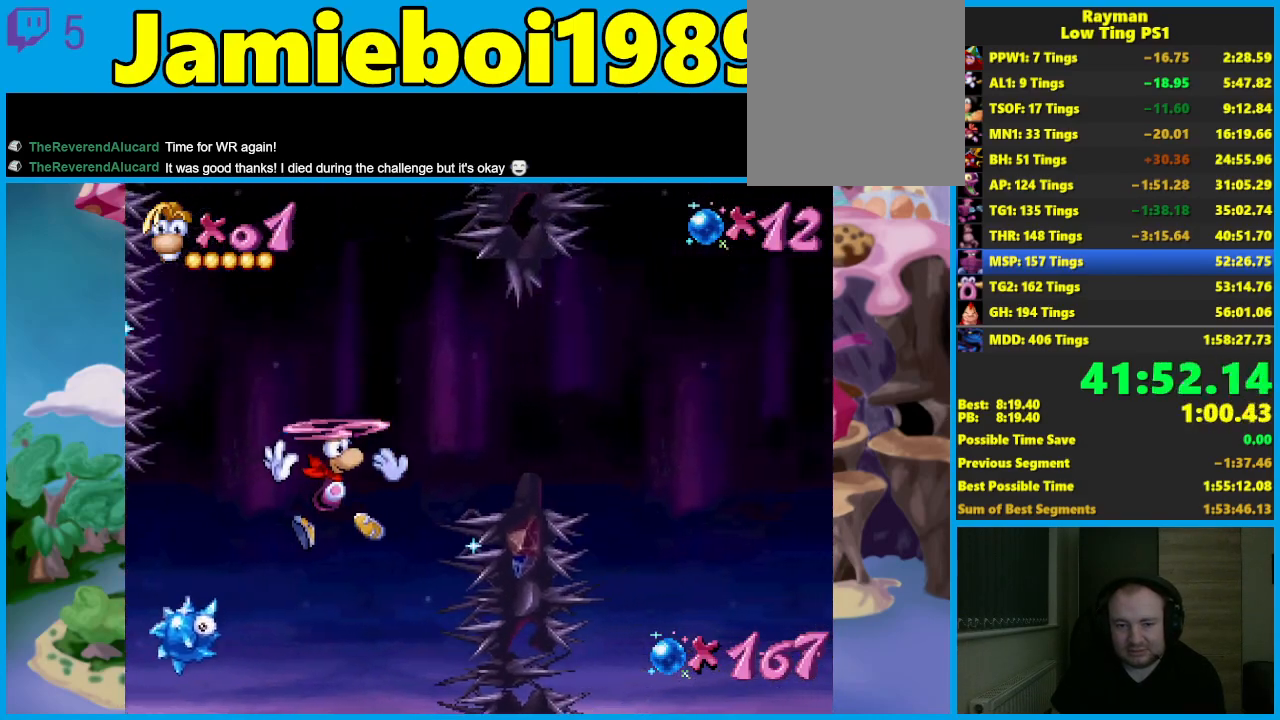
{"buttons": ["A"], "left_stick": "center", "events": [[83, "A", "up"], [83, "left_stick", "center"], [150, "A", "down"], [267, "A", "up"], [333, "A", "down"], [433, "A", "up"], [483, "A", "down"]]}
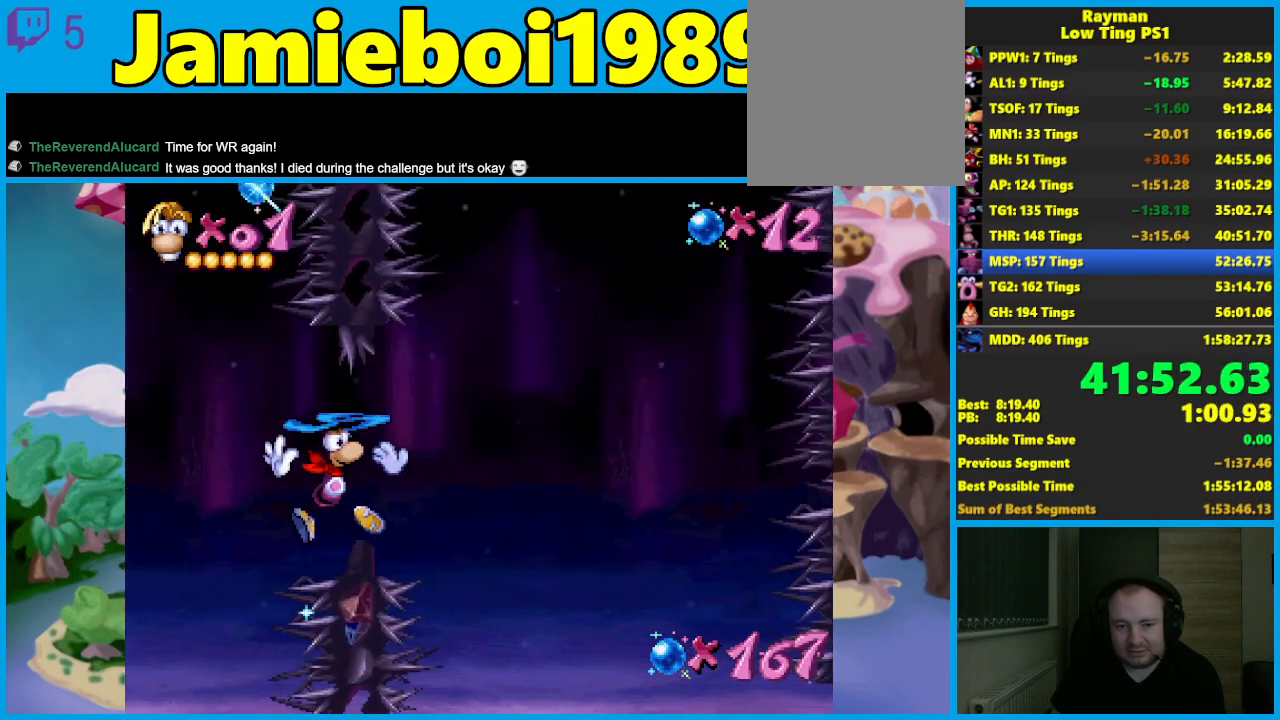
{"buttons": [], "left_stick": "up", "events": [[100, "A", "up"], [167, "left_stick", "up"], [250, "X", "down"], [367, "X", "up"]]}
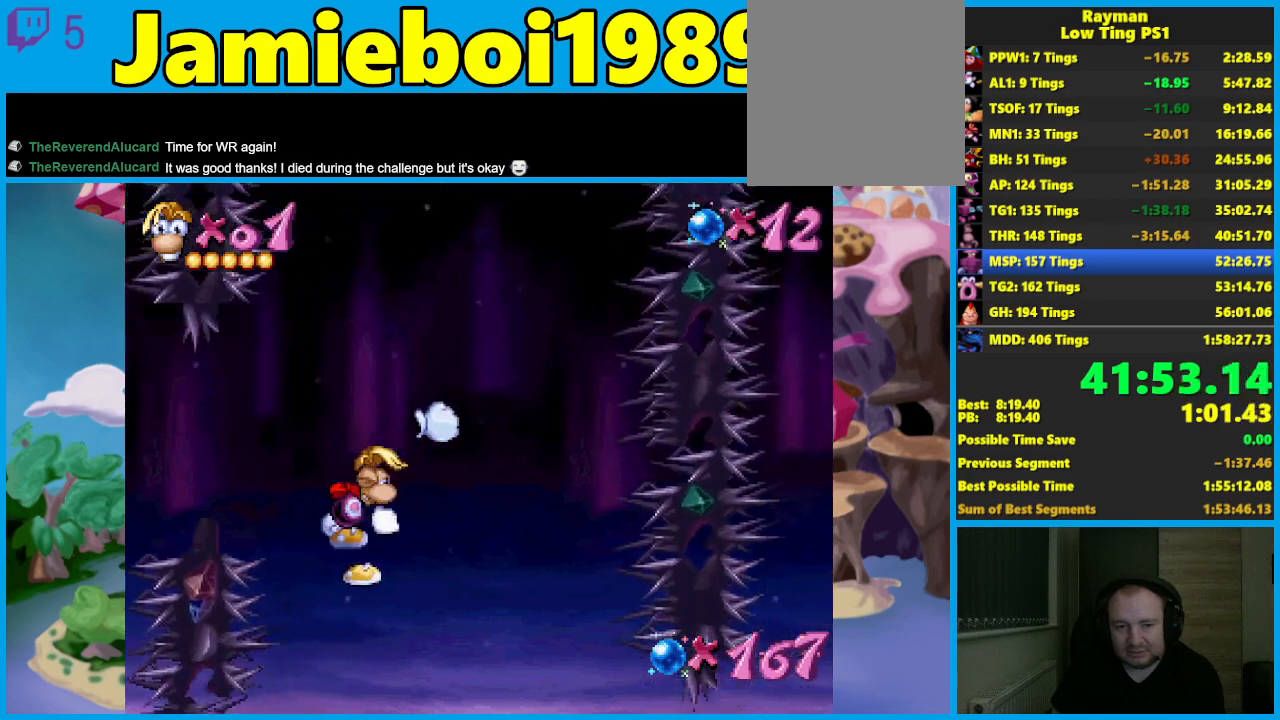
{"buttons": [], "left_stick": "center", "events": [[317, "left_stick", "center"], [367, "A", "down"], [467, "A", "up"]]}
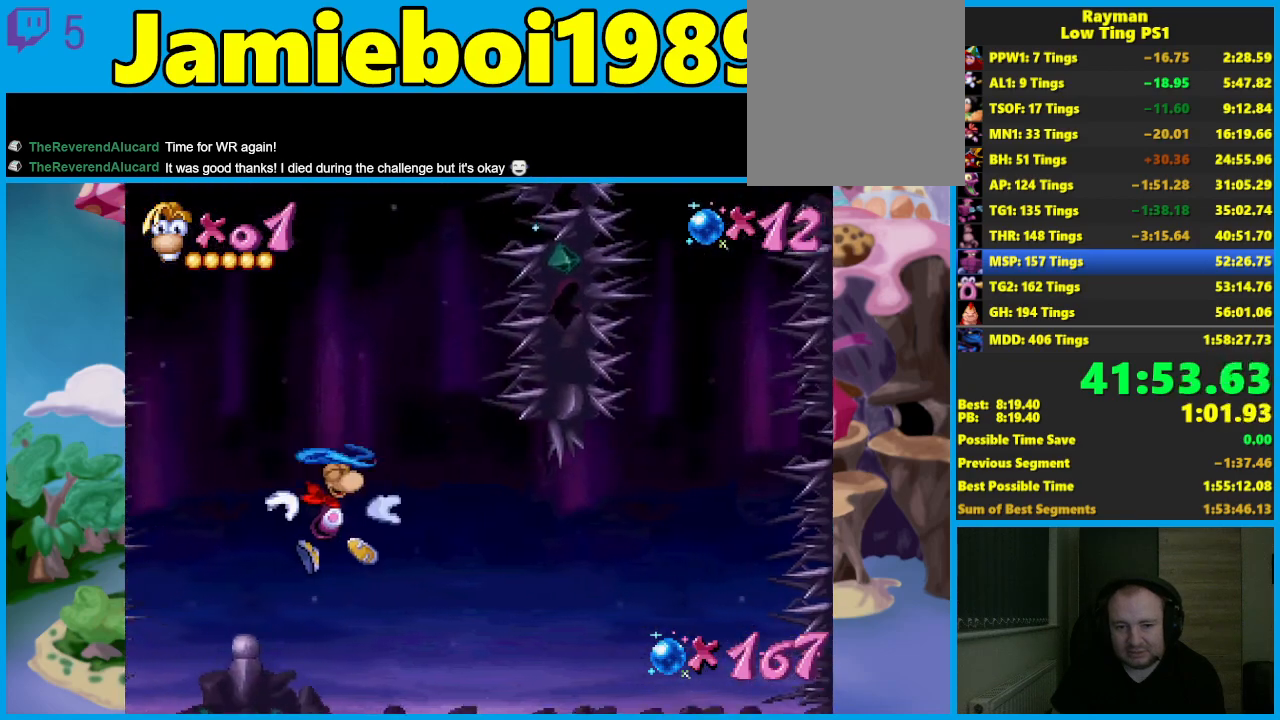
{"buttons": [], "left_stick": "center", "events": []}
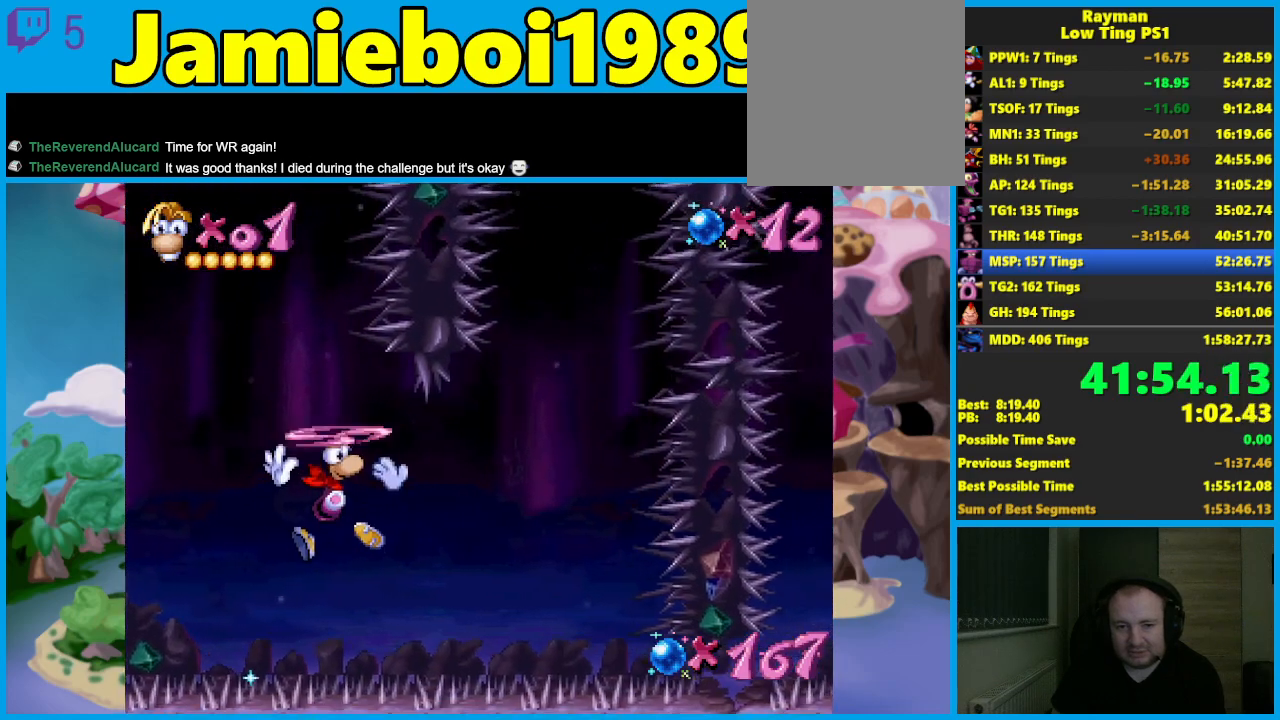
{"buttons": ["A"], "left_stick": "left", "events": [[133, "A", "down"], [267, "A", "up"], [350, "A", "down"], [367, "left_stick", "left"], [450, "A", "up"], [500, "A", "down"]]}
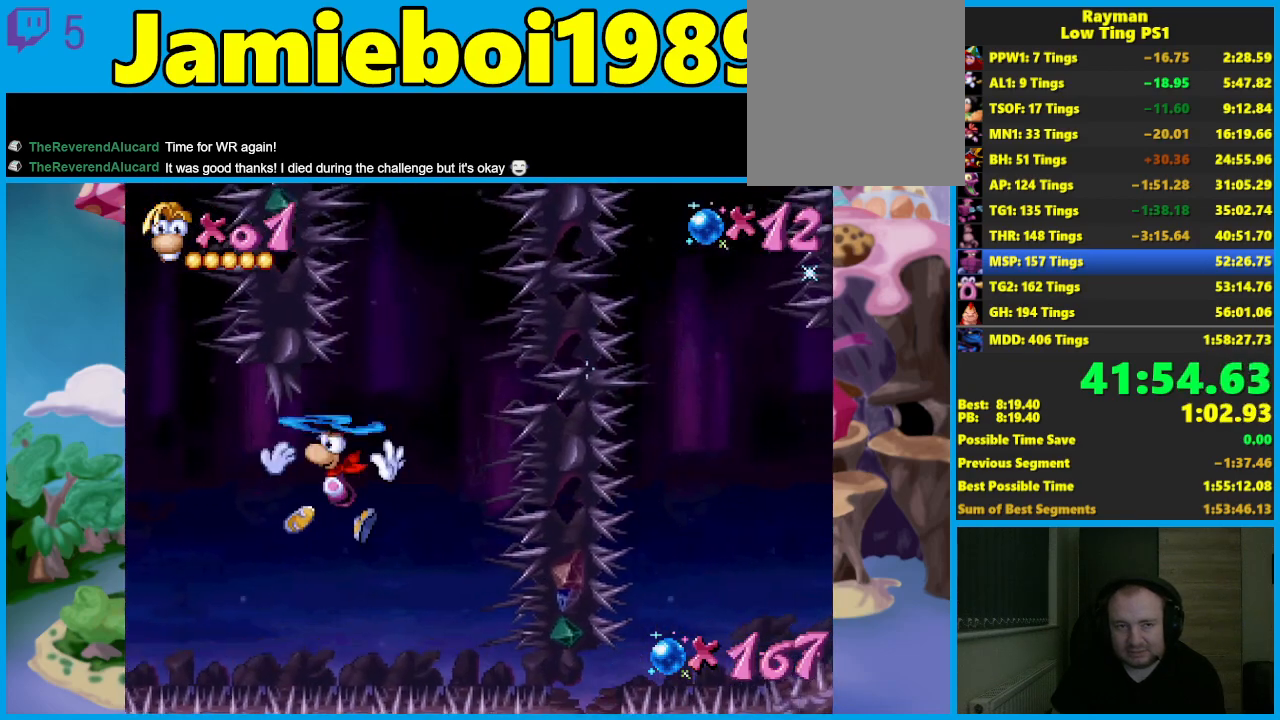
{"buttons": [], "left_stick": "left", "events": [[133, "A", "up"], [200, "A", "down"], [283, "A", "up"], [367, "A", "down"], [483, "A", "up"]]}
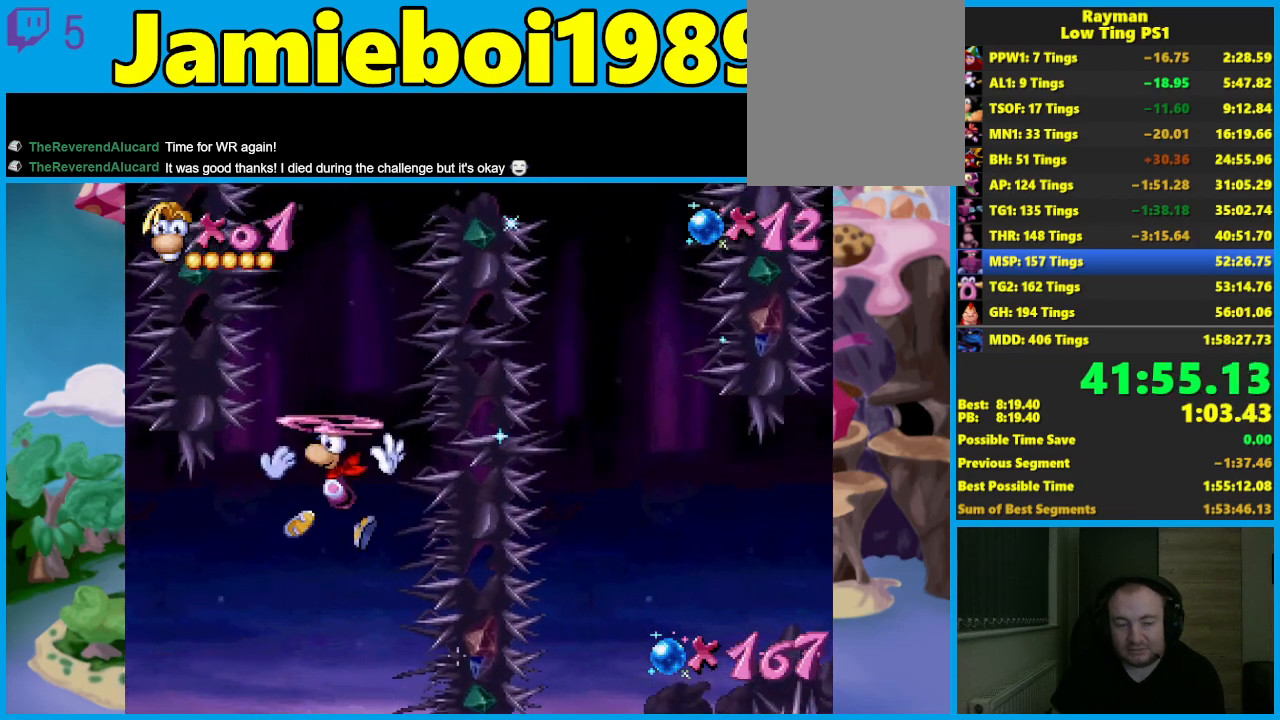
{"buttons": [], "left_stick": "left", "events": [[33, "A", "down"], [50, "left_stick", "center"], [167, "A", "up"], [167, "left_stick", "left"], [200, "A", "down"], [317, "A", "up"], [367, "A", "down"], [500, "A", "up"]]}
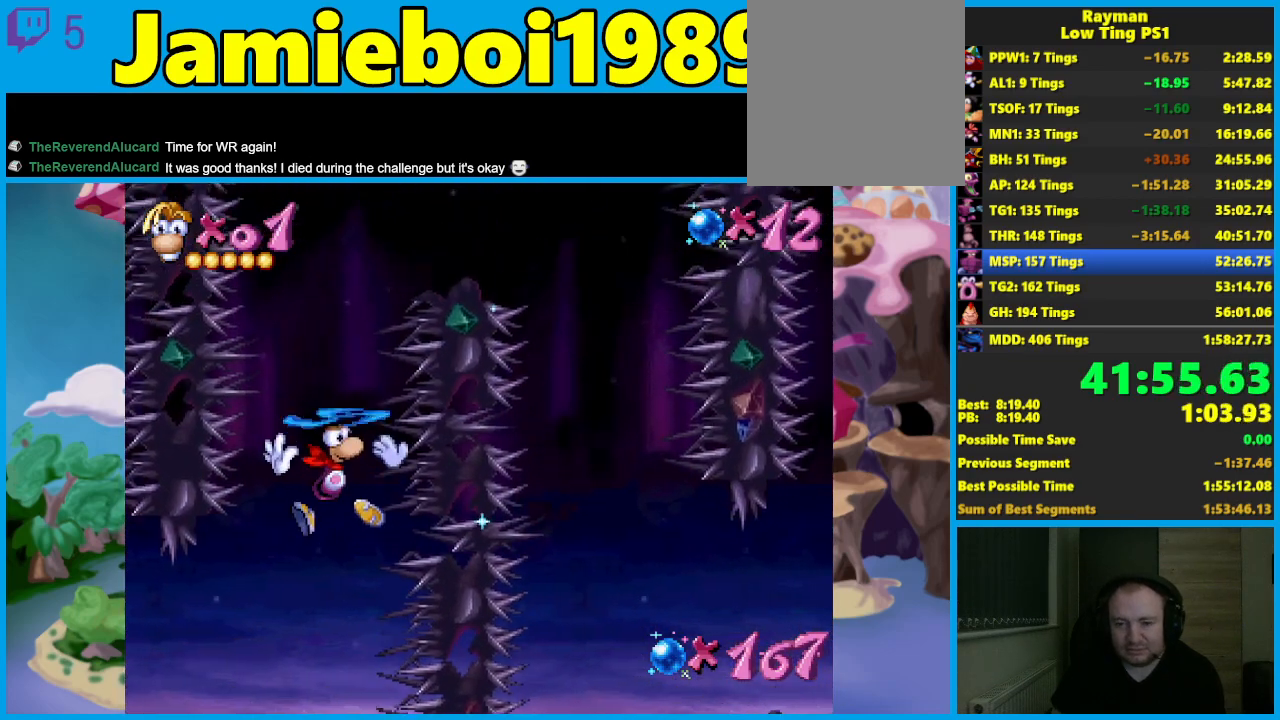
{"buttons": [], "left_stick": "left", "events": [[50, "A", "down"], [183, "A", "up"], [233, "A", "down"], [333, "A", "up"], [383, "A", "down"], [500, "A", "up"]]}
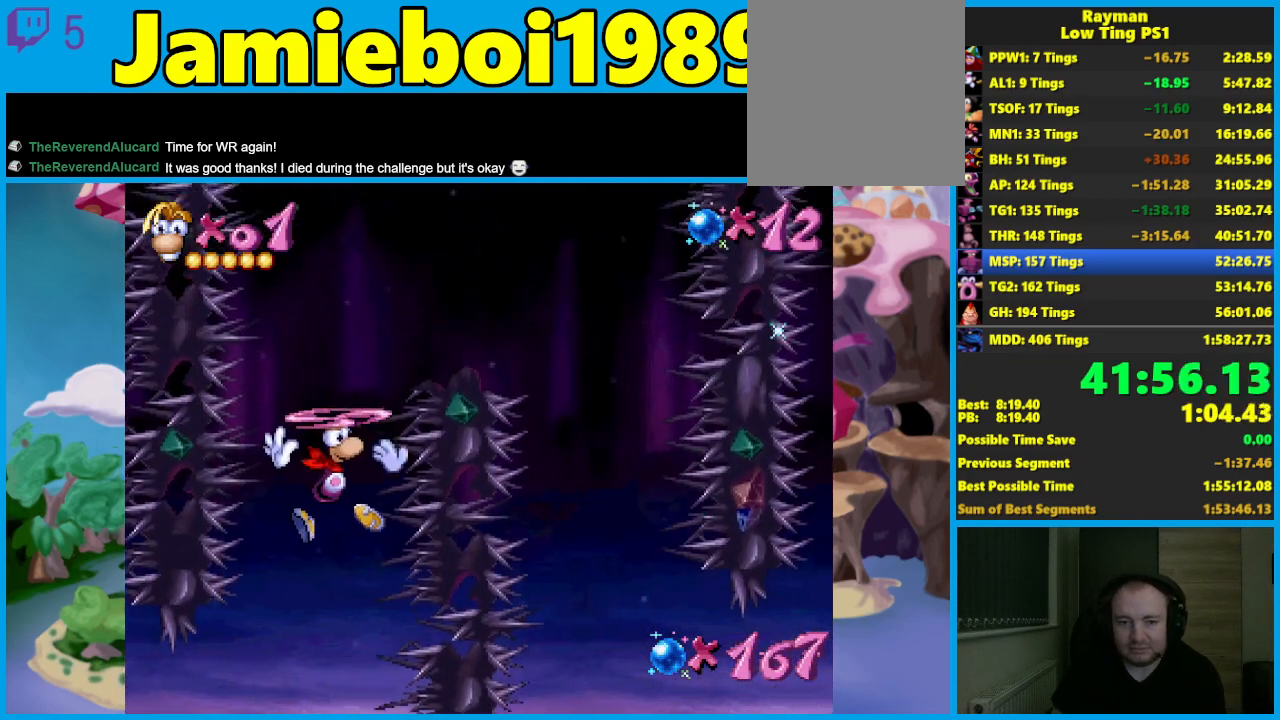
{"buttons": ["A"], "left_stick": "center", "events": [[67, "A", "down"], [183, "A", "up"], [267, "A", "down"], [367, "A", "up"], [417, "A", "down"], [467, "left_stick", "center"]]}
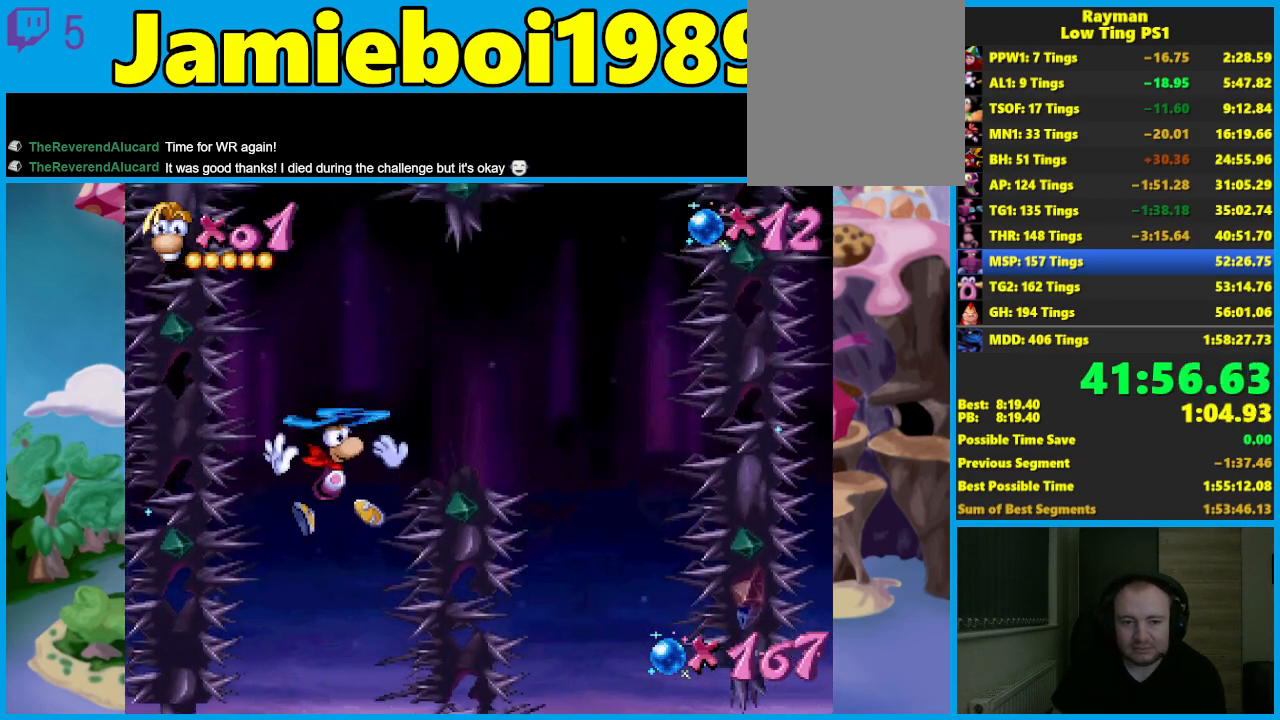
{"buttons": [], "left_stick": "center", "events": [[33, "A", "up"], [100, "A", "down"], [217, "A", "up"], [283, "A", "down"], [400, "A", "up"]]}
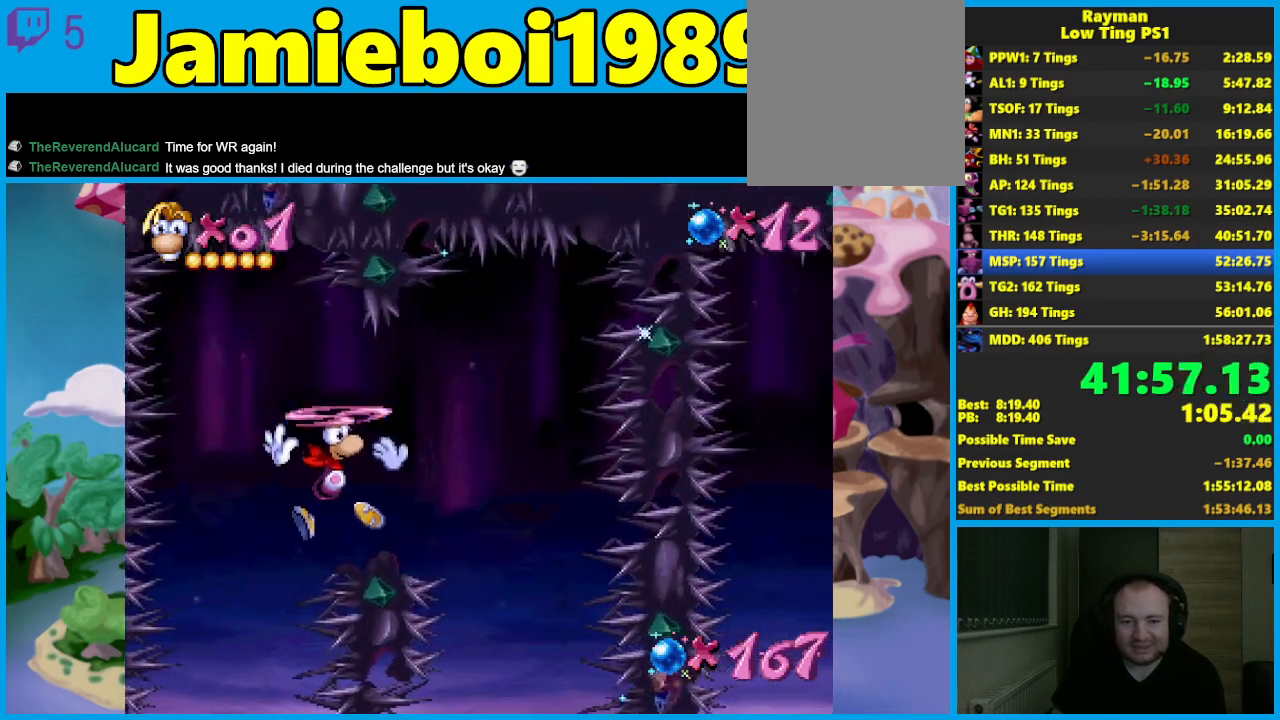
{"buttons": ["X"], "left_stick": "center", "events": [[467, "X", "down"]]}
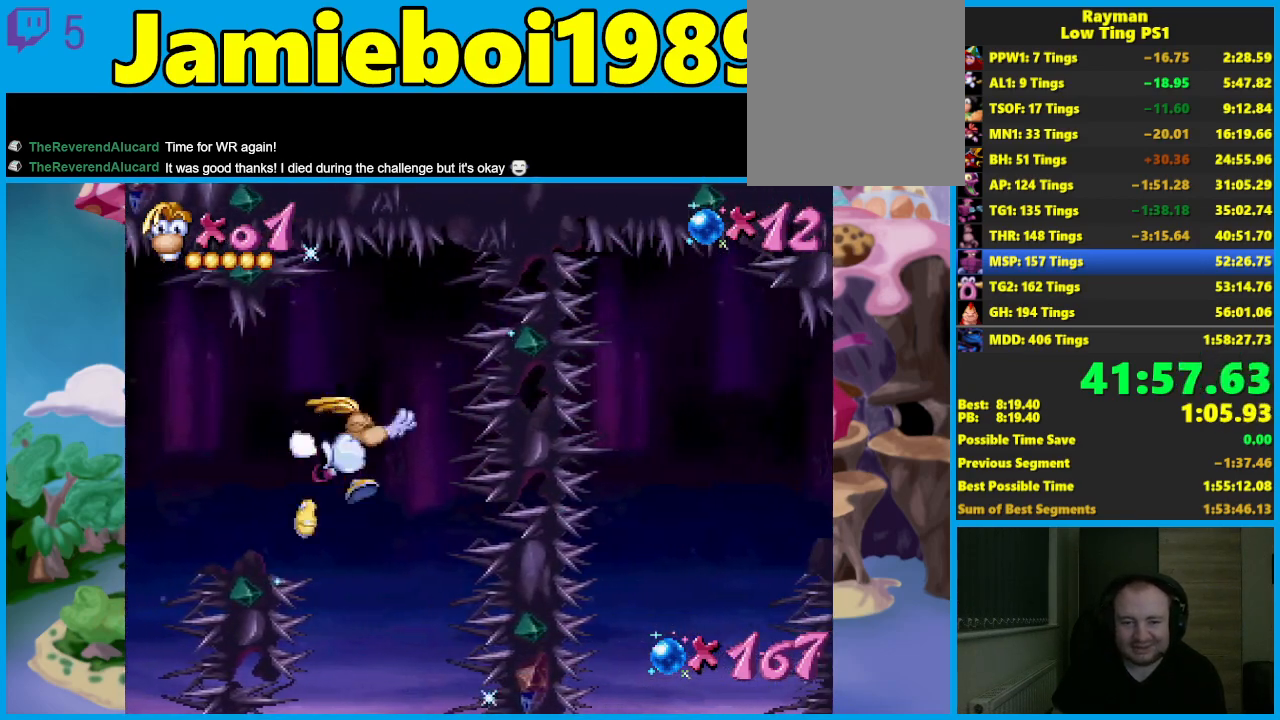
{"buttons": [], "left_stick": "left", "events": [[100, "X", "up"], [217, "left_stick", "left"]]}
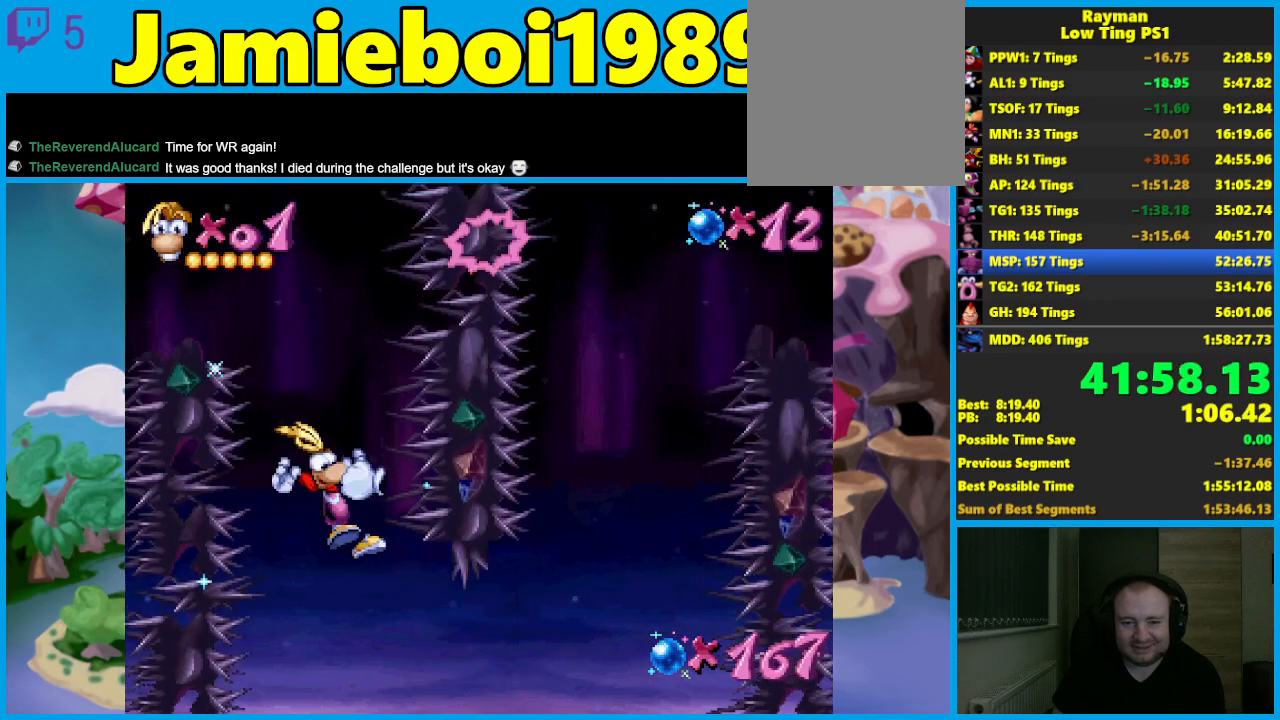
{"buttons": [], "left_stick": "center", "events": [[133, "left_stick", "center"], [183, "A", "down"], [283, "A", "up"]]}
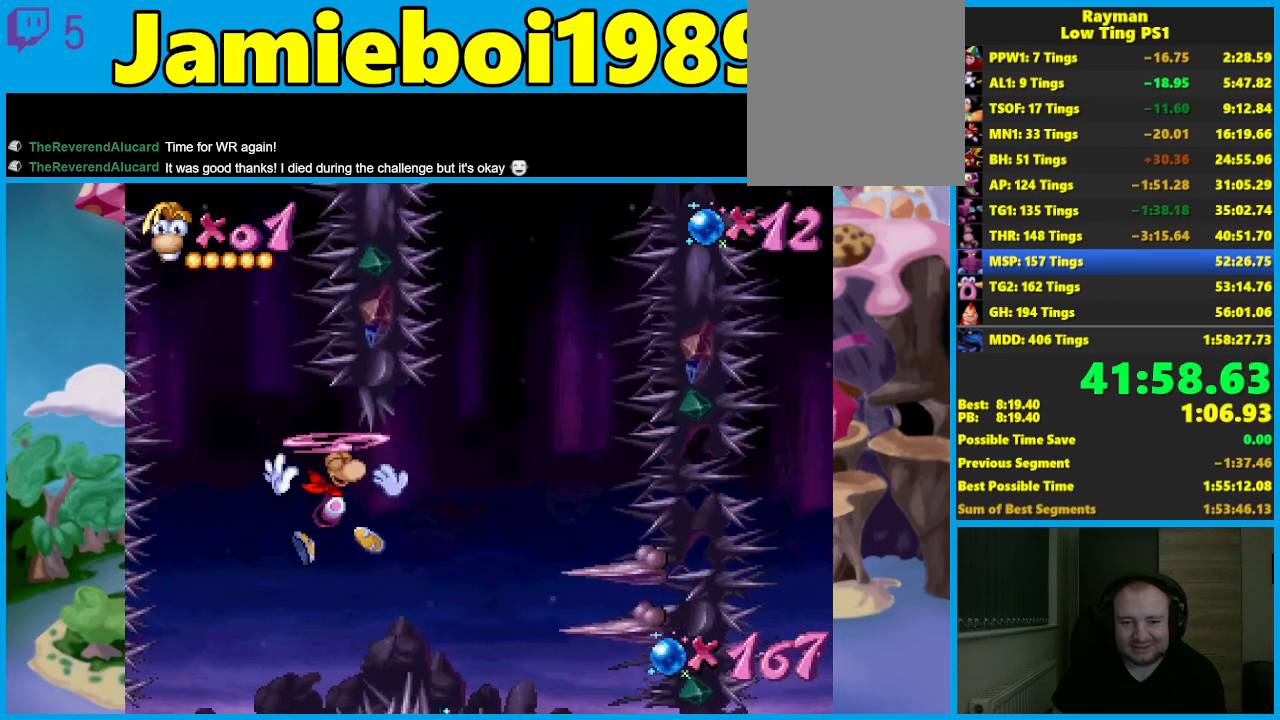
{"buttons": ["A"], "left_stick": "left", "events": [[50, "A", "down"], [133, "A", "up"], [217, "A", "down"], [317, "A", "up"], [350, "left_stick", "left"], [383, "A", "down"]]}
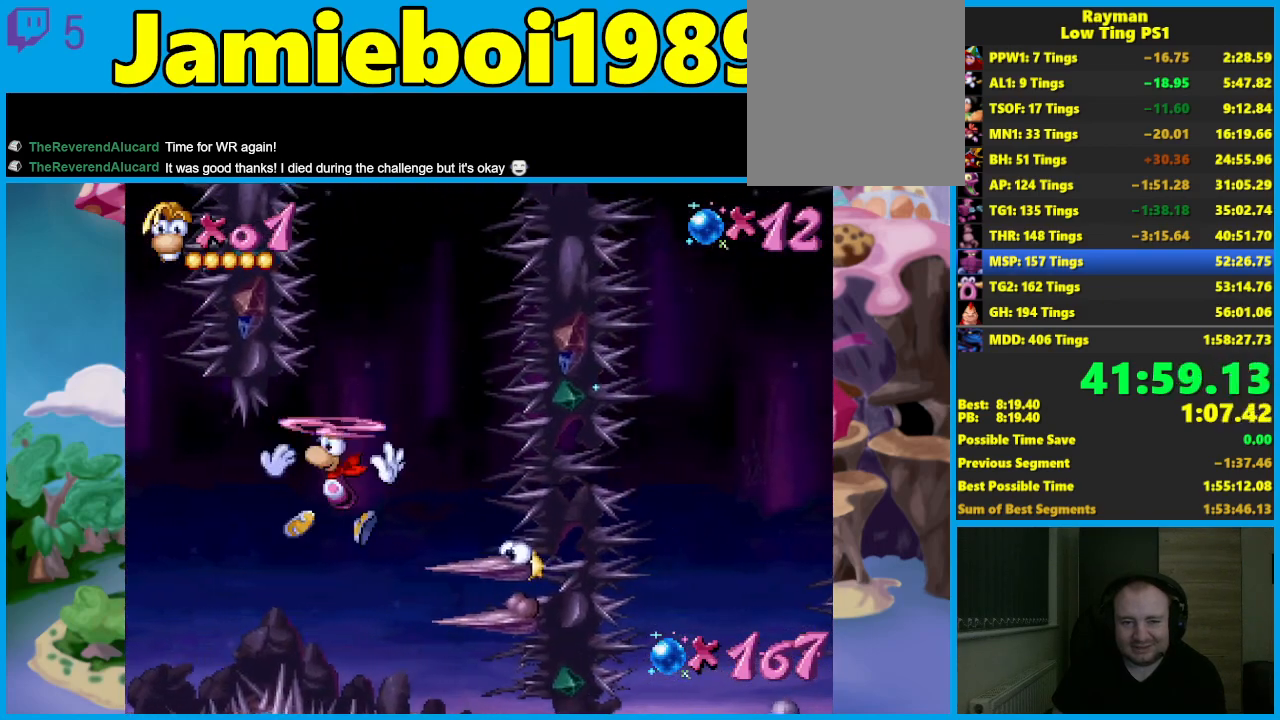
{"buttons": ["A"], "left_stick": "center", "events": [[17, "A", "up"], [83, "A", "down"], [217, "A", "up"], [267, "A", "down"], [383, "A", "up"], [383, "left_stick", "center"], [450, "A", "down"]]}
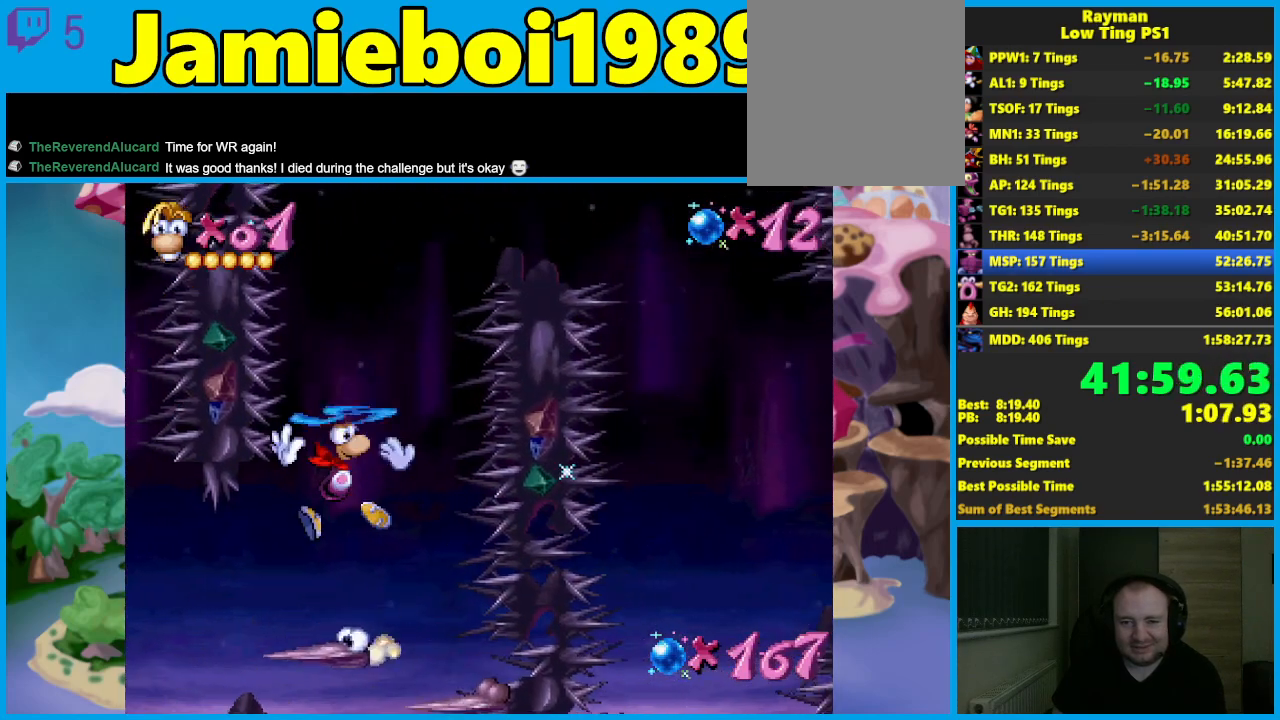
{"buttons": [], "left_stick": "left", "events": [[17, "left_stick", "left"], [83, "A", "up"], [133, "A", "down"], [250, "A", "up"], [333, "A", "down"], [450, "A", "up"]]}
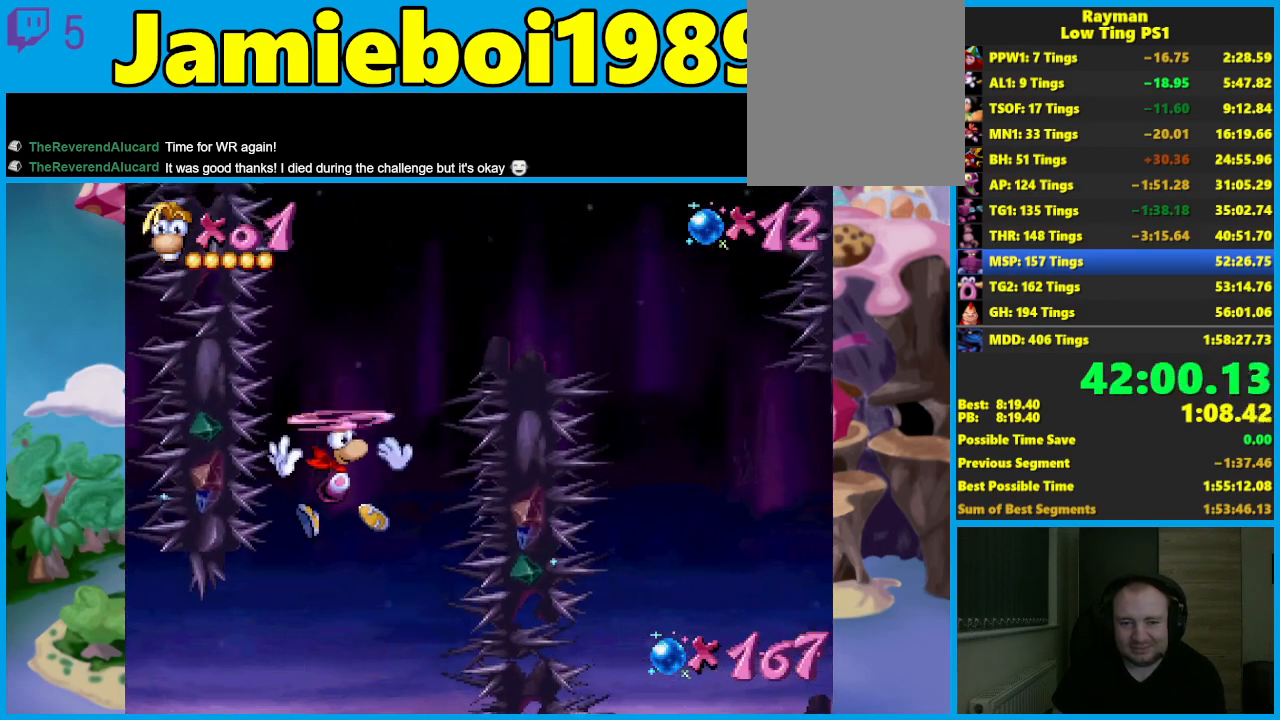
{"buttons": [], "left_stick": "center", "events": [[17, "A", "down"], [117, "A", "up"], [183, "A", "down"], [300, "A", "up"], [350, "A", "down"], [417, "left_stick", "center"], [500, "A", "up"]]}
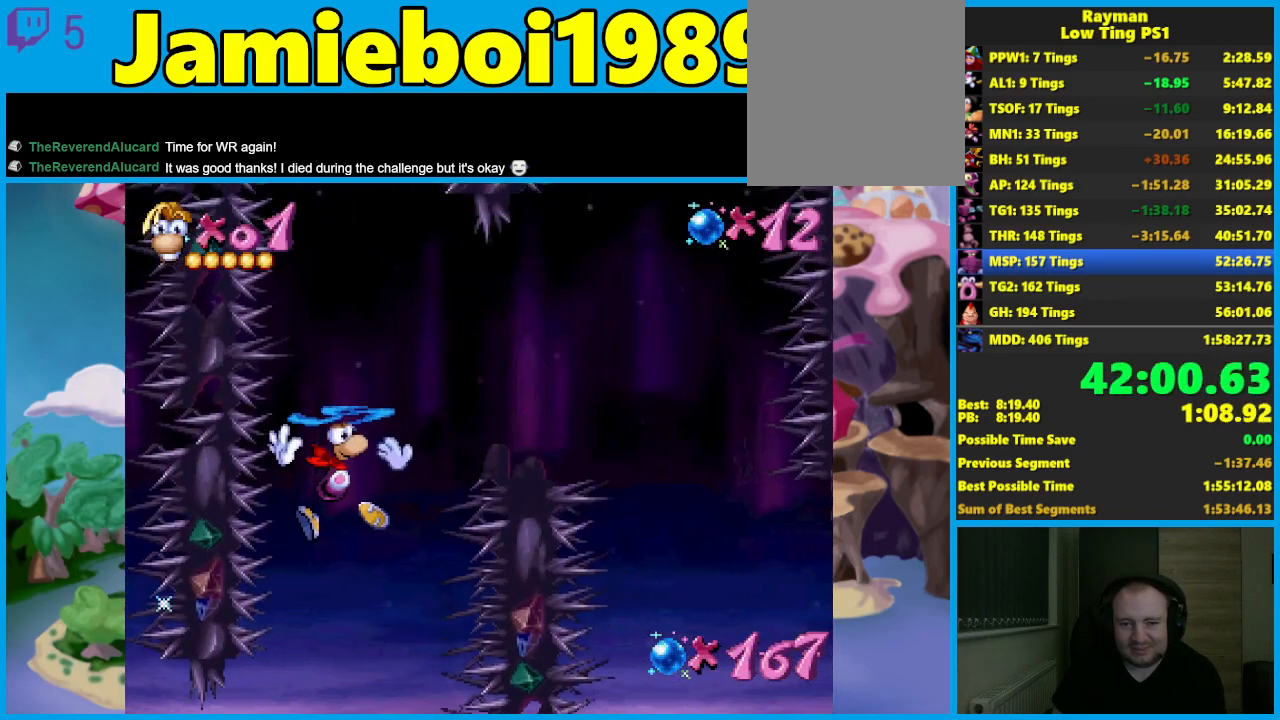
{"buttons": [], "left_stick": "center", "events": [[67, "A", "down"], [167, "A", "up"], [250, "A", "down"], [350, "A", "up"], [417, "A", "down"], [500, "A", "up"]]}
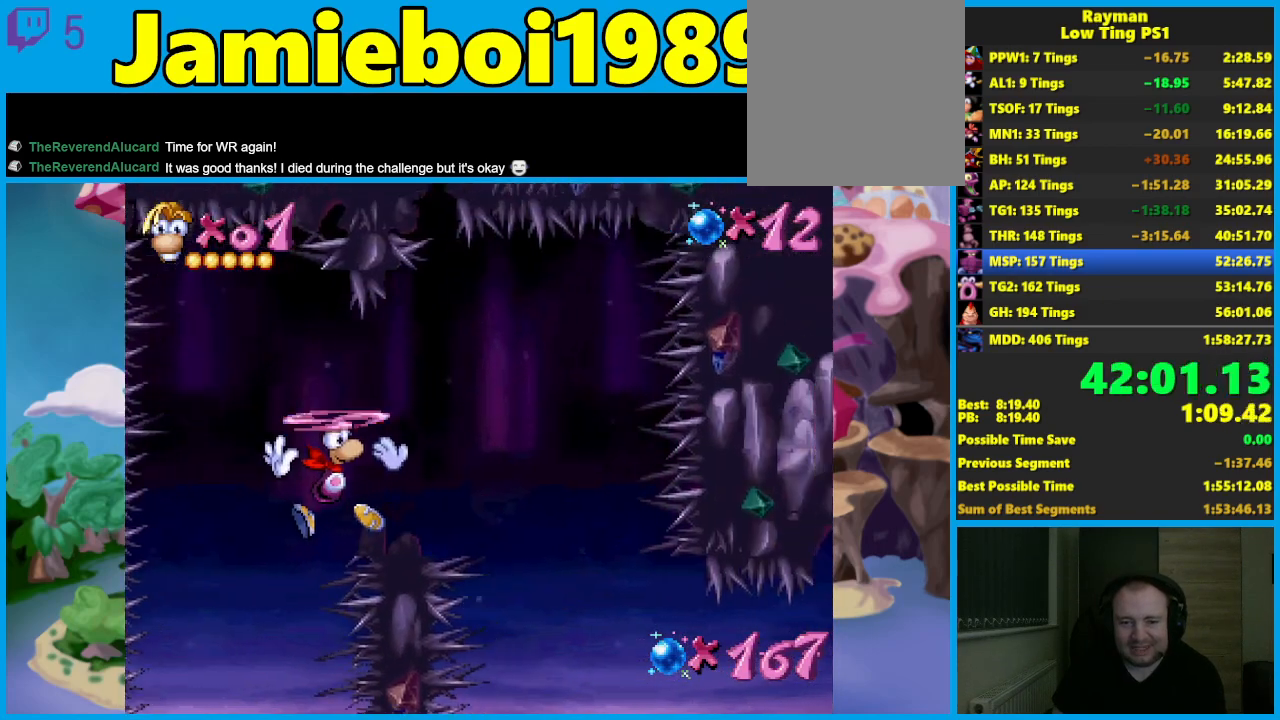
{"buttons": [], "left_stick": "center", "events": []}
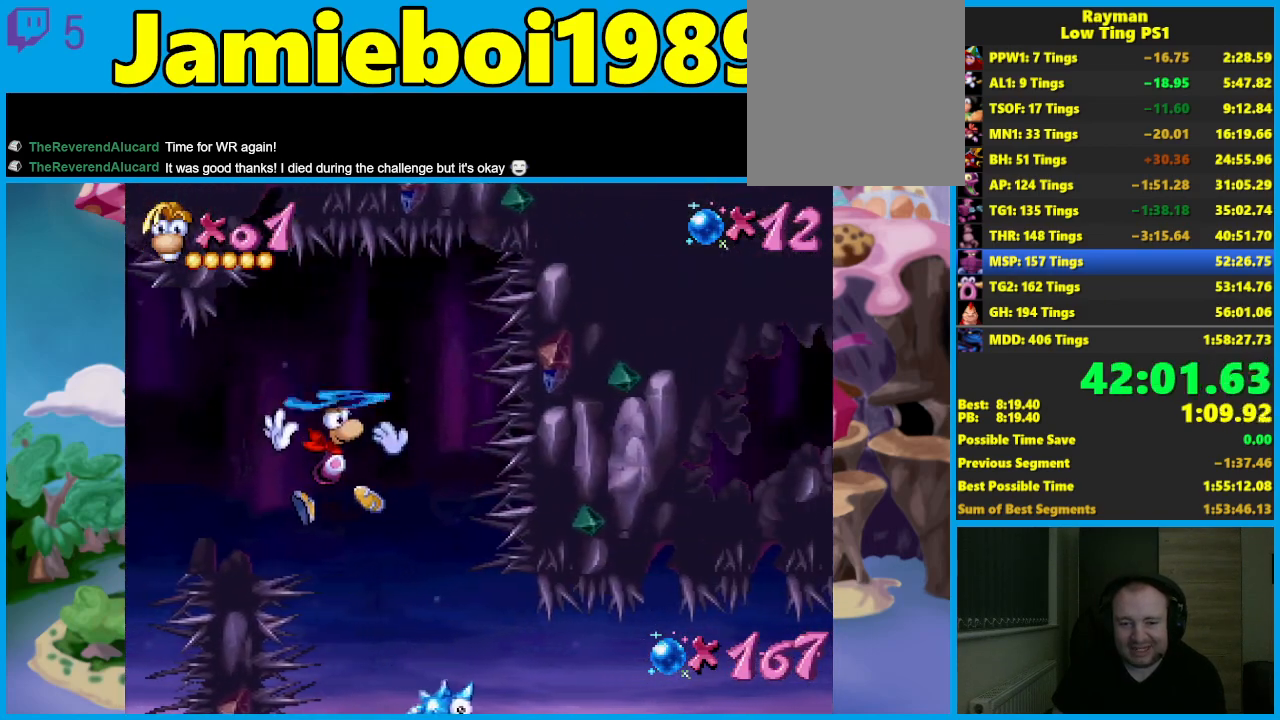
{"buttons": [], "left_stick": "left", "events": [[17, "left_stick", "left"], [383, "X", "down"], [500, "X", "up"]]}
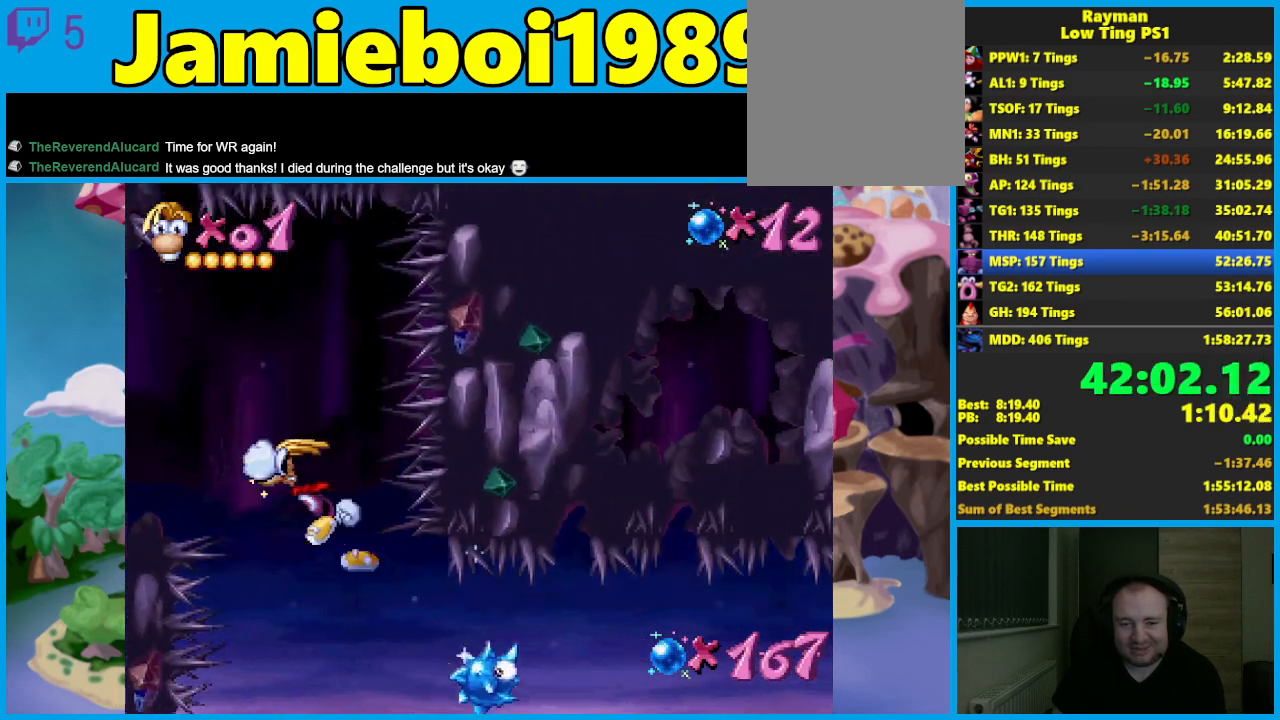
{"buttons": [], "left_stick": "center", "events": [[133, "left_stick", "center"], [267, "A", "down"], [400, "A", "up"]]}
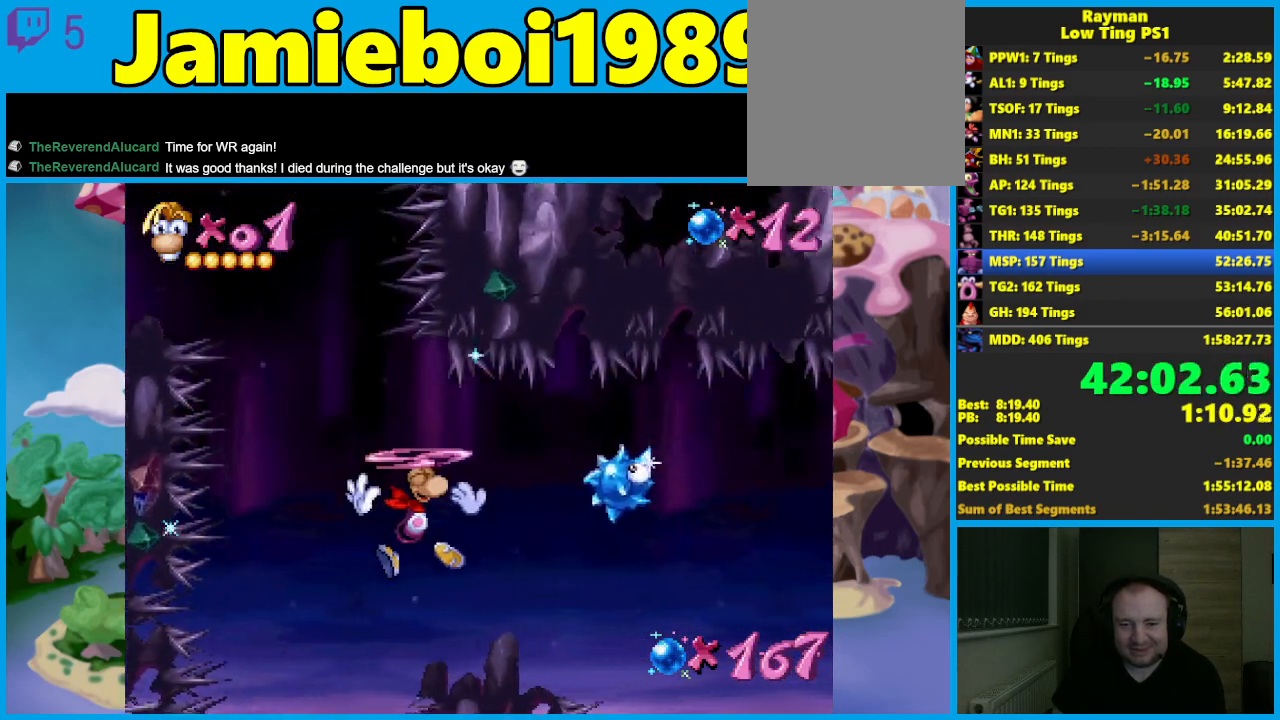
{"buttons": ["A"], "left_stick": "center", "events": [[400, "A", "down"]]}
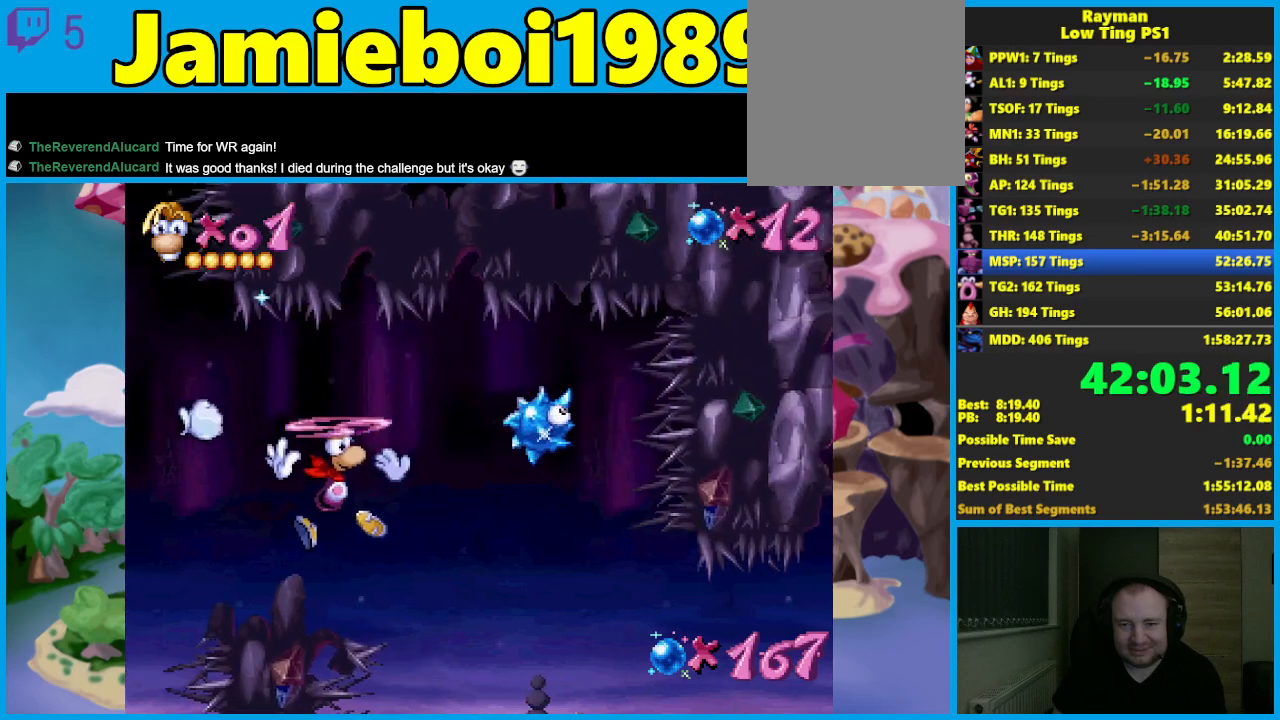
{"buttons": [], "left_stick": "center", "events": [[17, "A", "up"], [150, "X", "down"], [217, "X", "up"], [283, "X", "down"], [367, "X", "up"]]}
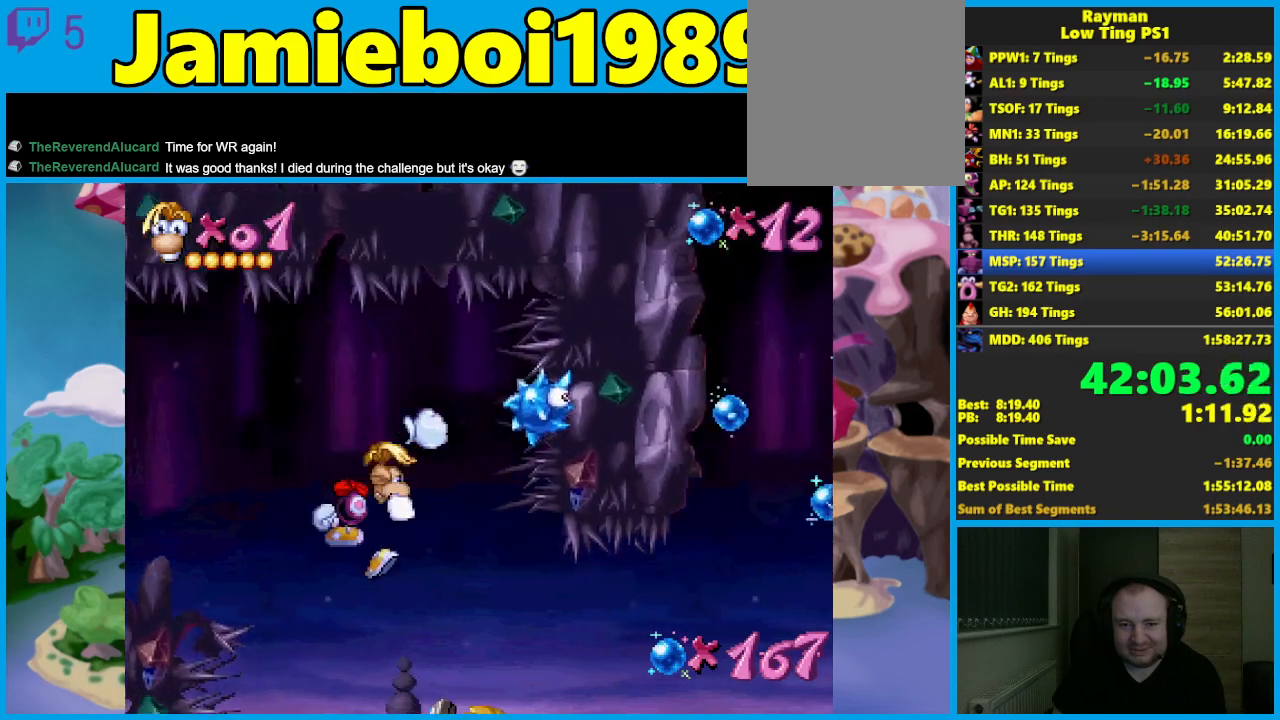
{"buttons": [], "left_stick": "left", "events": [[267, "A", "down"], [333, "left_stick", "left"], [400, "A", "up"]]}
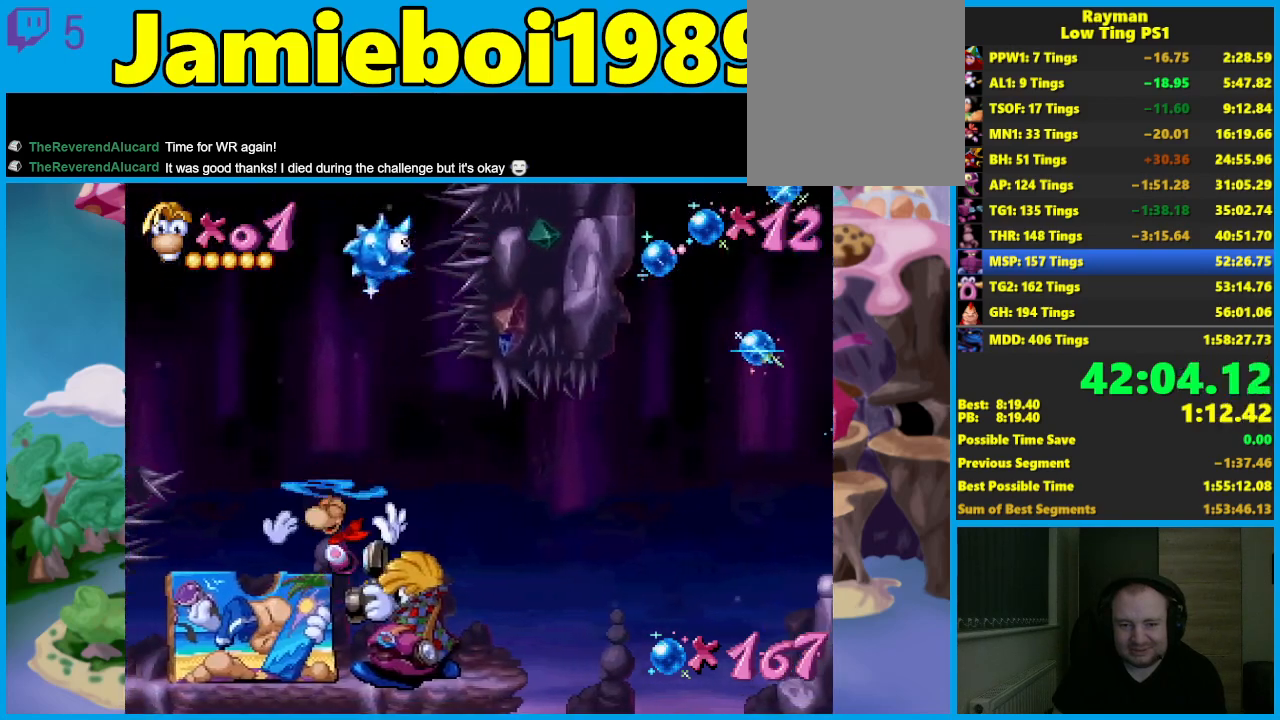
{"buttons": [], "left_stick": "left", "events": [[133, "X", "down"], [167, "left_stick", "center"], [233, "X", "up"], [300, "left_stick", "left"]]}
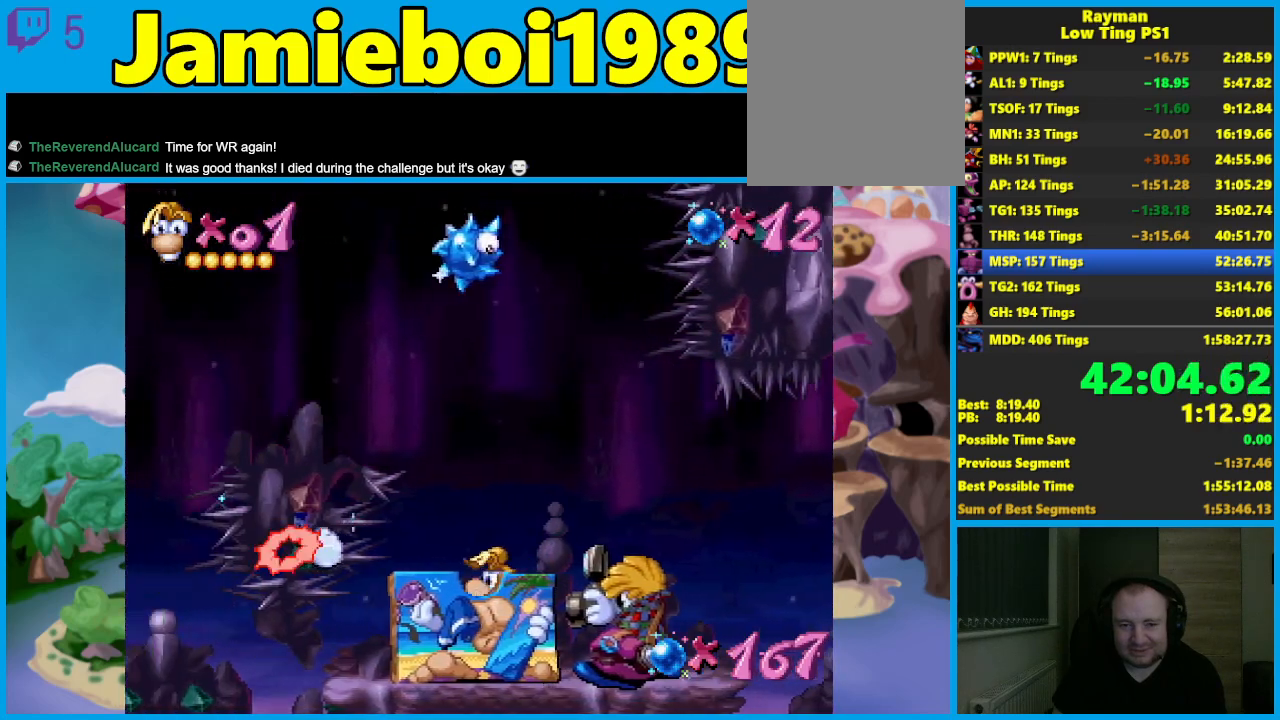
{"buttons": [], "left_stick": "left", "events": []}
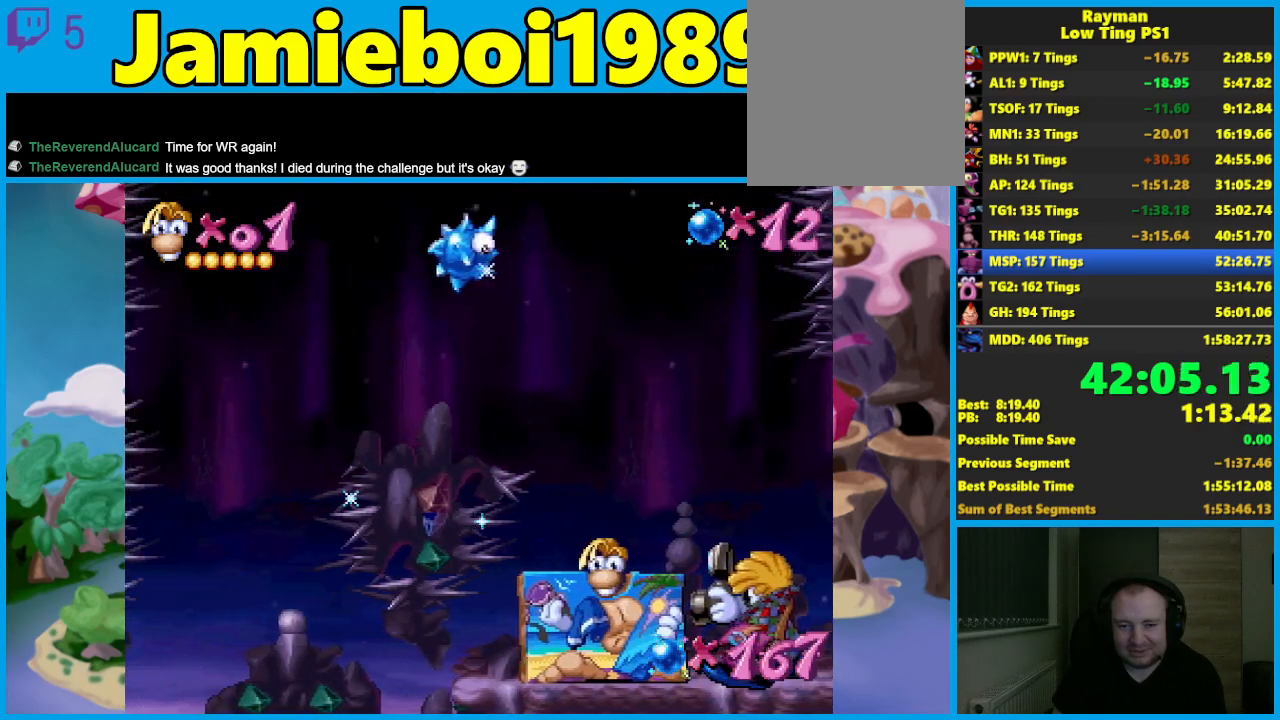
{"buttons": [], "left_stick": "center", "events": [[50, "left_stick", "center"]]}